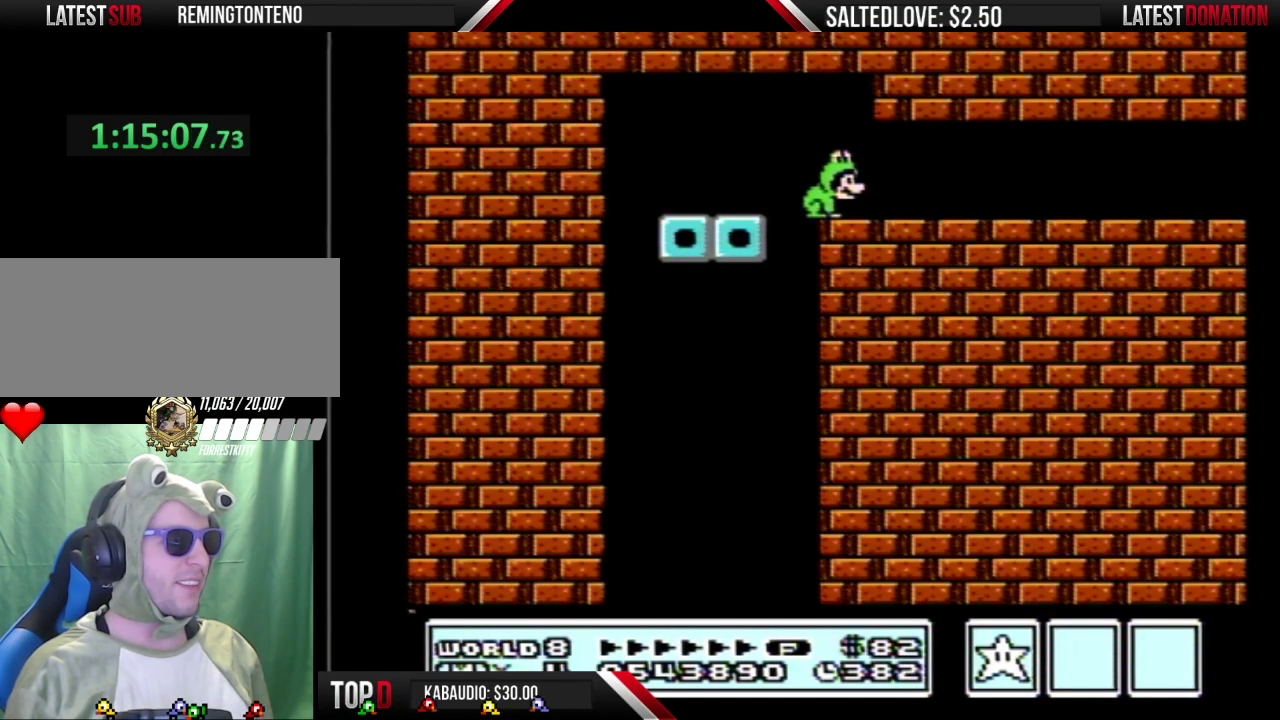
Gameplay with a controller (Nintendo layout); each line is a JSON object with the inputs held at the frame after it. "events" lists button and stick changes between this image and that frame as [ms after this image, input, new state], when the widget could be followed in between. Not read: L3 R3.
{"buttons": [], "events": []}
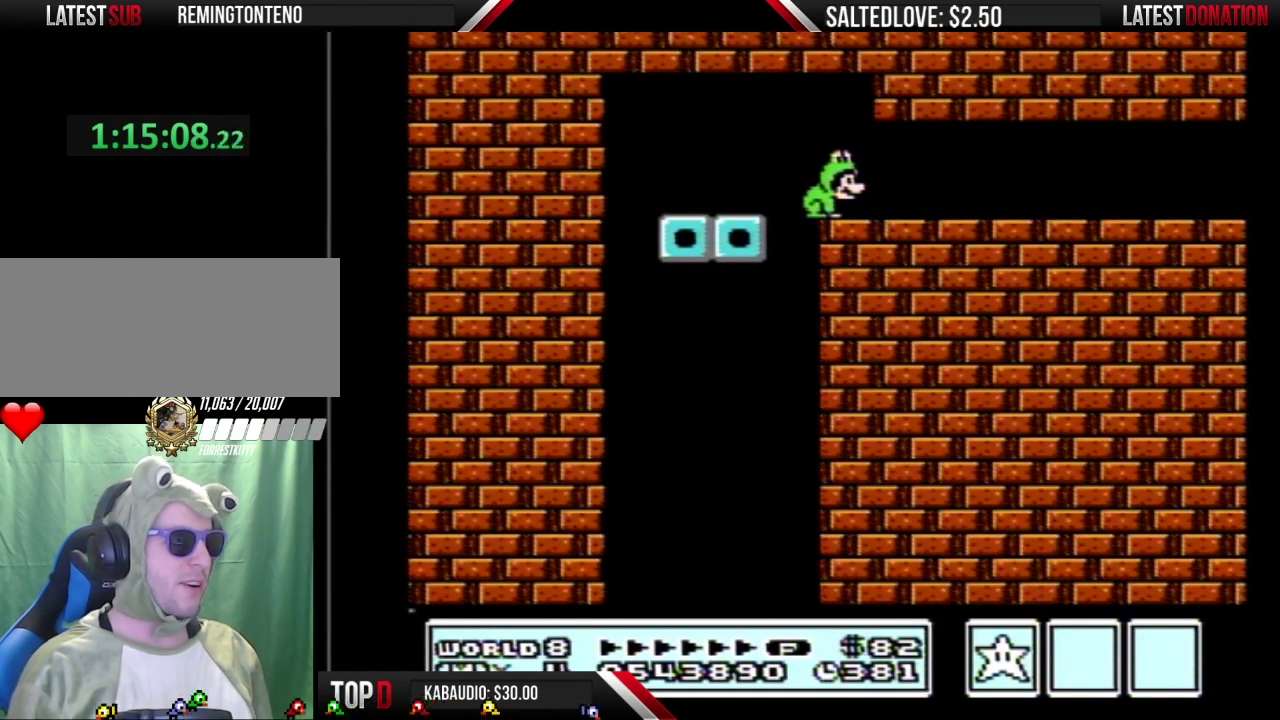
{"buttons": ["B", "DPAD_RIGHT"], "events": [[117, "B", "down"], [200, "DPAD_RIGHT", "down"]]}
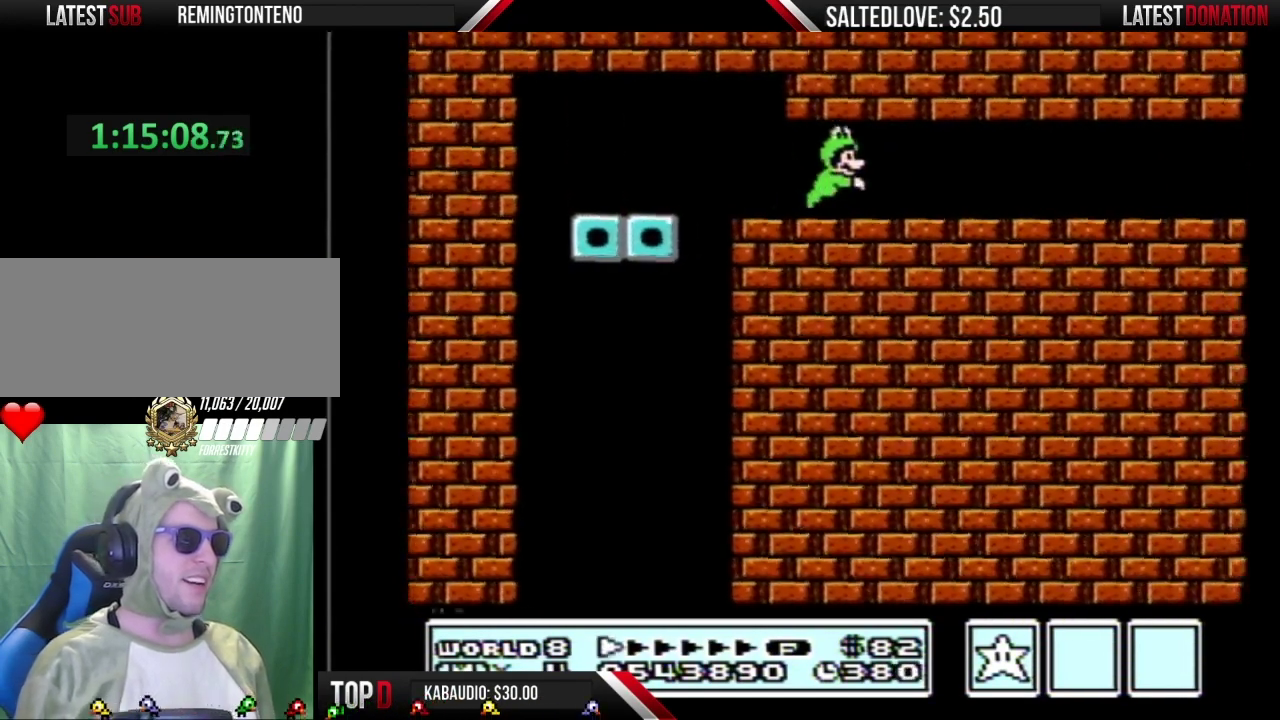
{"buttons": ["A", "B", "DPAD_RIGHT"], "events": [[50, "A", "down"], [133, "A", "up"], [300, "A", "down"], [367, "A", "up"], [483, "A", "down"]]}
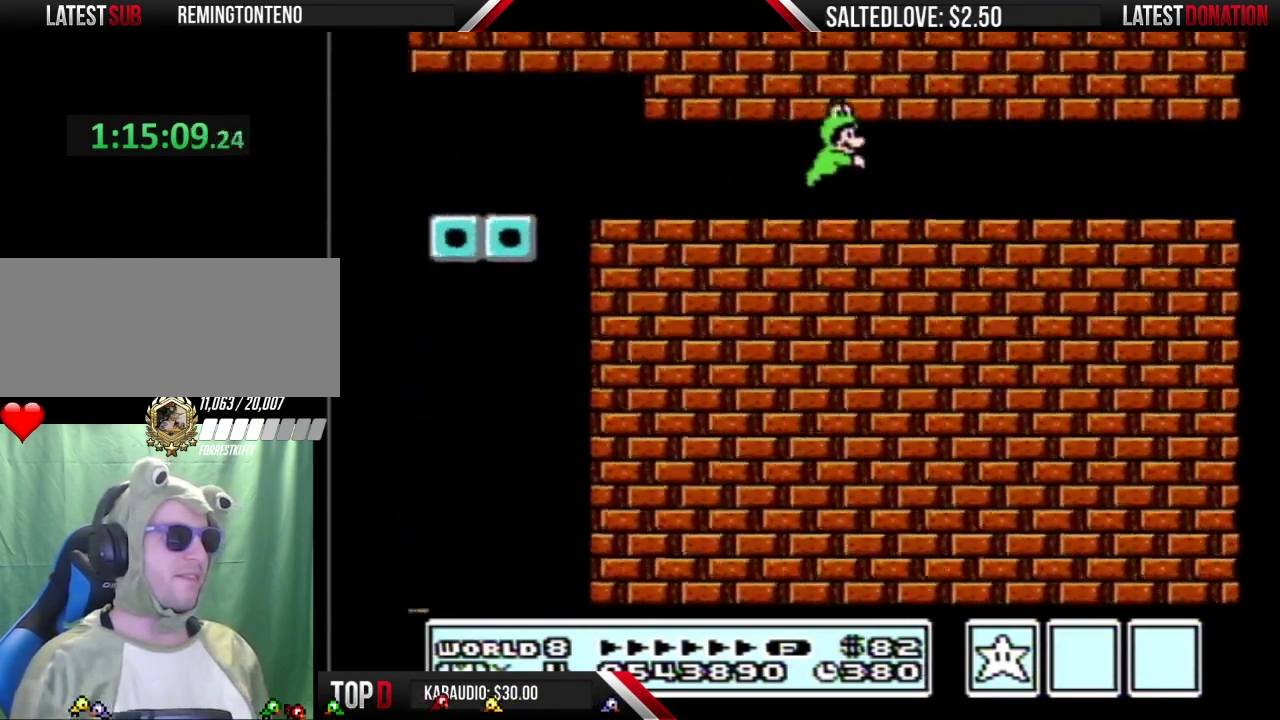
{"buttons": ["A", "B", "DPAD_RIGHT"], "events": [[117, "A", "up"], [200, "A", "down"], [333, "A", "up"], [383, "A", "down"]]}
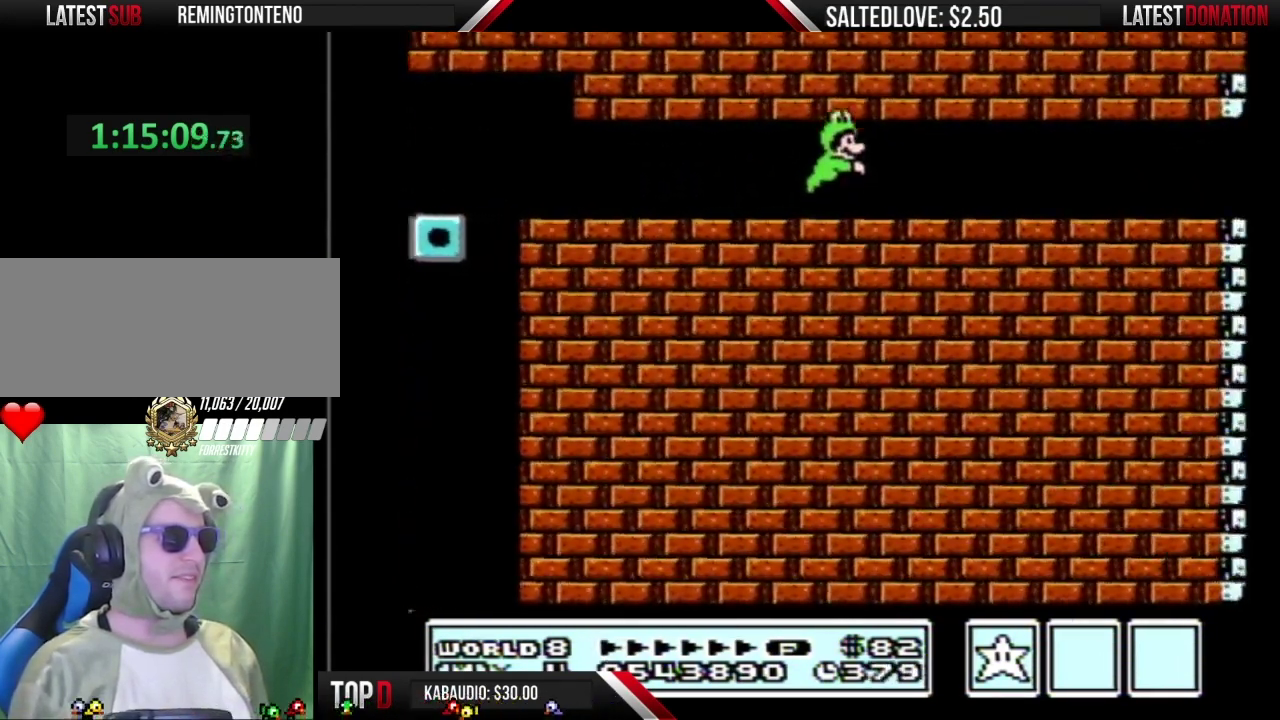
{"buttons": ["A", "B", "DPAD_RIGHT"], "events": [[167, "A", "up"], [267, "A", "down"], [383, "A", "up"], [450, "A", "down"]]}
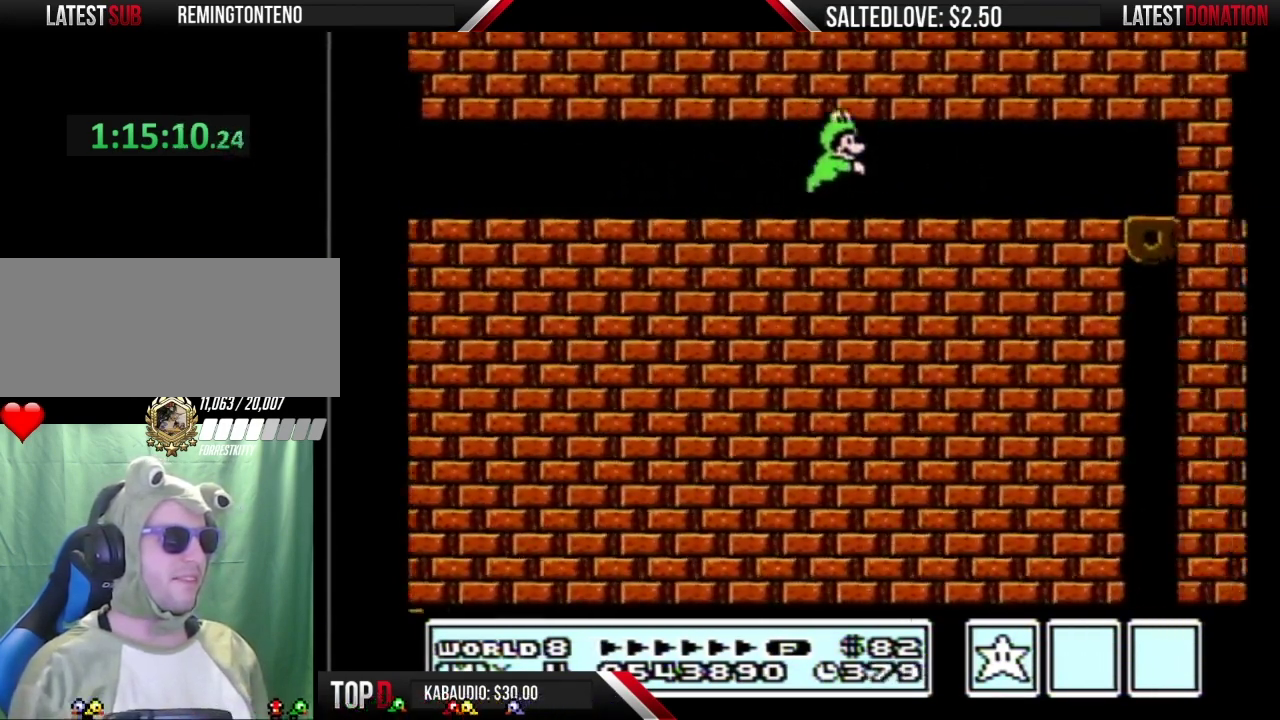
{"buttons": ["B", "DPAD_RIGHT"], "events": [[83, "A", "up"], [300, "A", "down"], [417, "A", "up"]]}
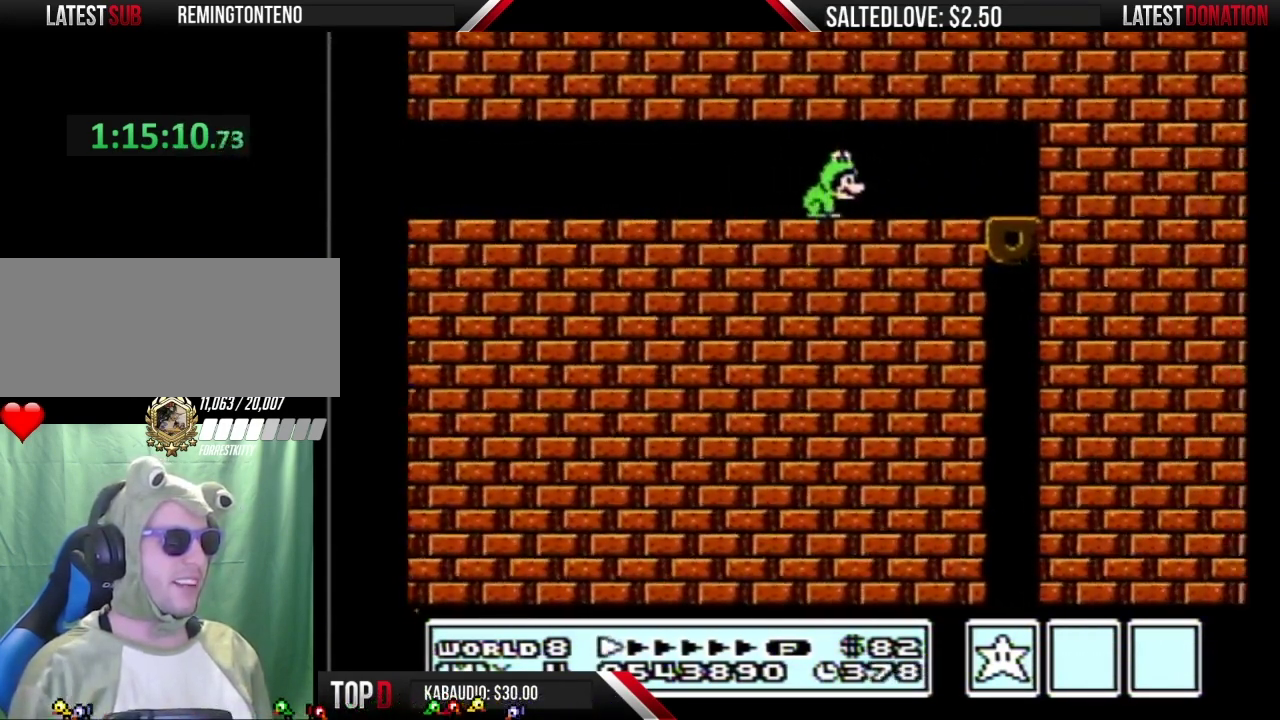
{"buttons": ["A", "B", "DPAD_RIGHT"], "events": [[133, "A", "down"], [267, "A", "up"], [450, "A", "down"]]}
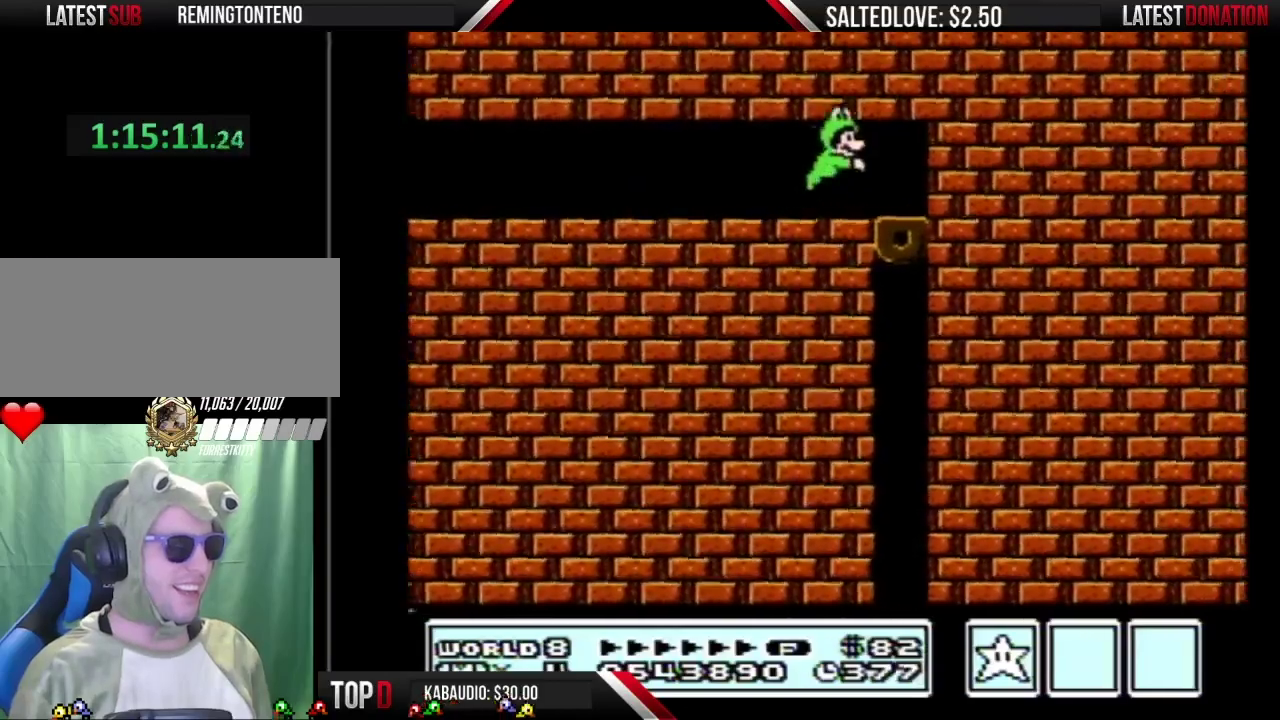
{"buttons": ["B"], "events": [[50, "A", "up"], [483, "DPAD_RIGHT", "up"]]}
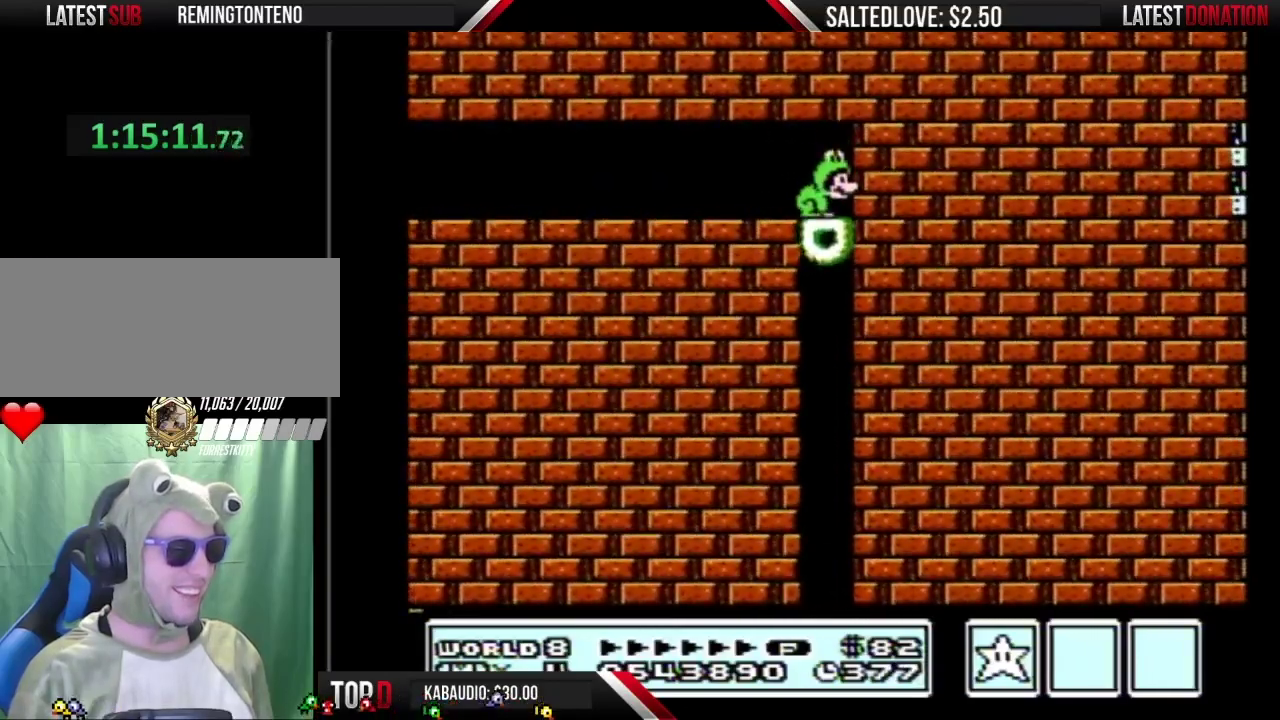
{"buttons": ["B"], "events": [[50, "B", "up"], [117, "B", "down"]]}
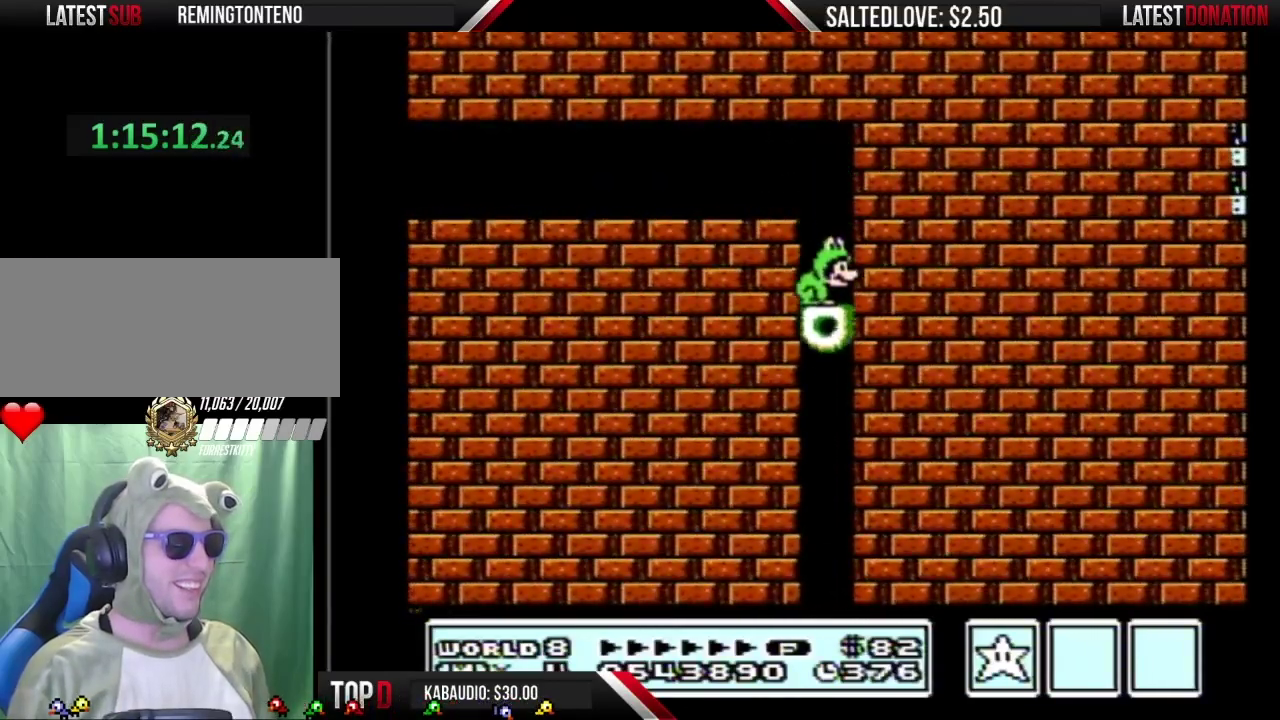
{"buttons": ["B"], "events": []}
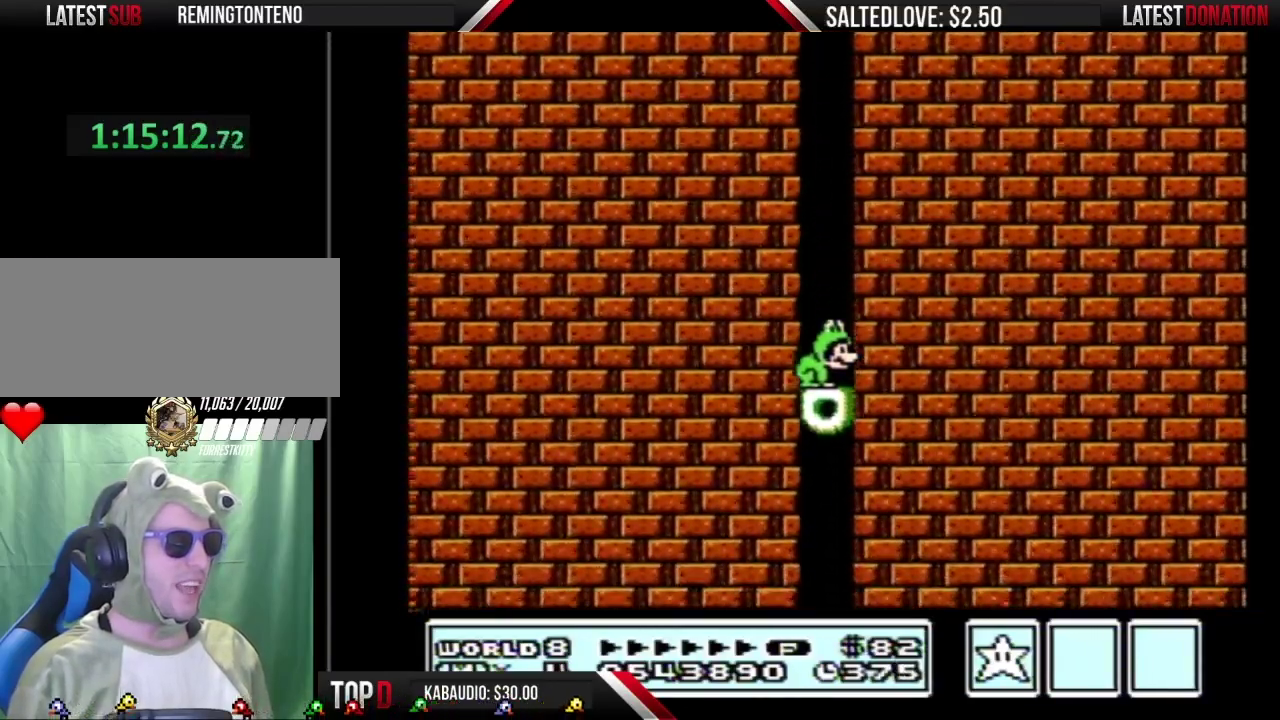
{"buttons": ["B"], "events": []}
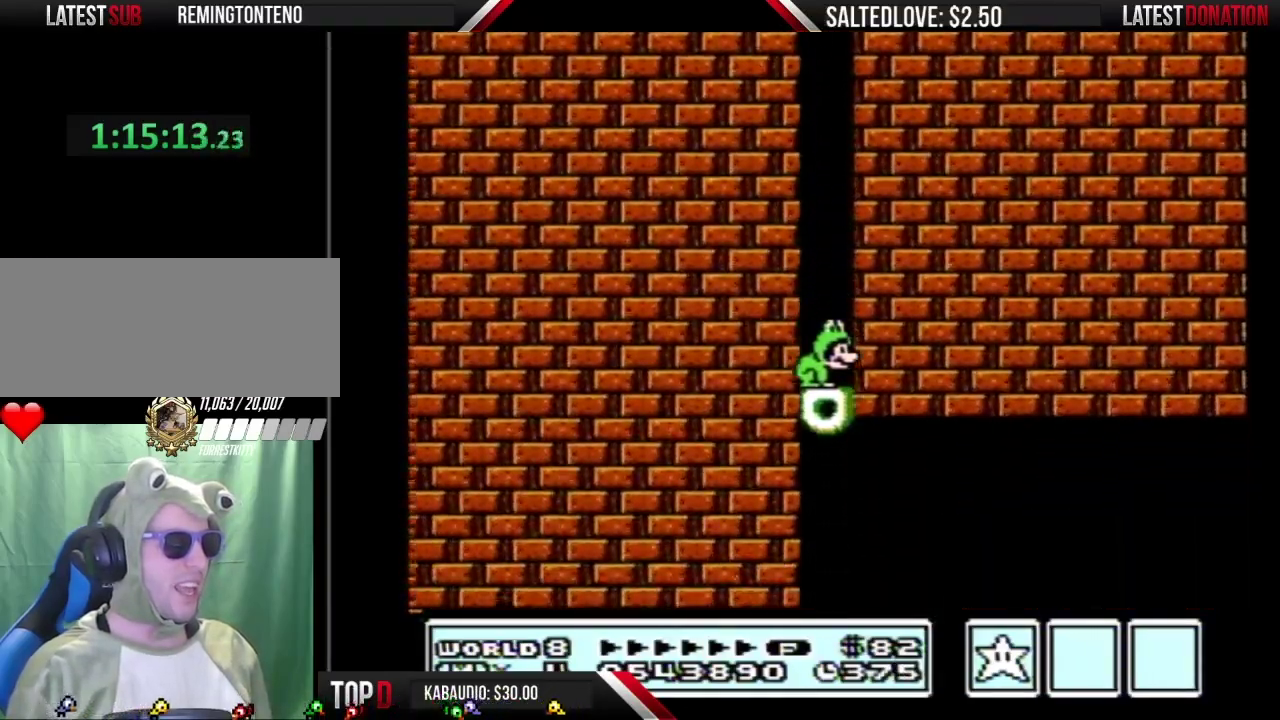
{"buttons": ["B", "DPAD_RIGHT"], "events": [[100, "DPAD_RIGHT", "down"], [333, "A", "down"], [483, "A", "up"]]}
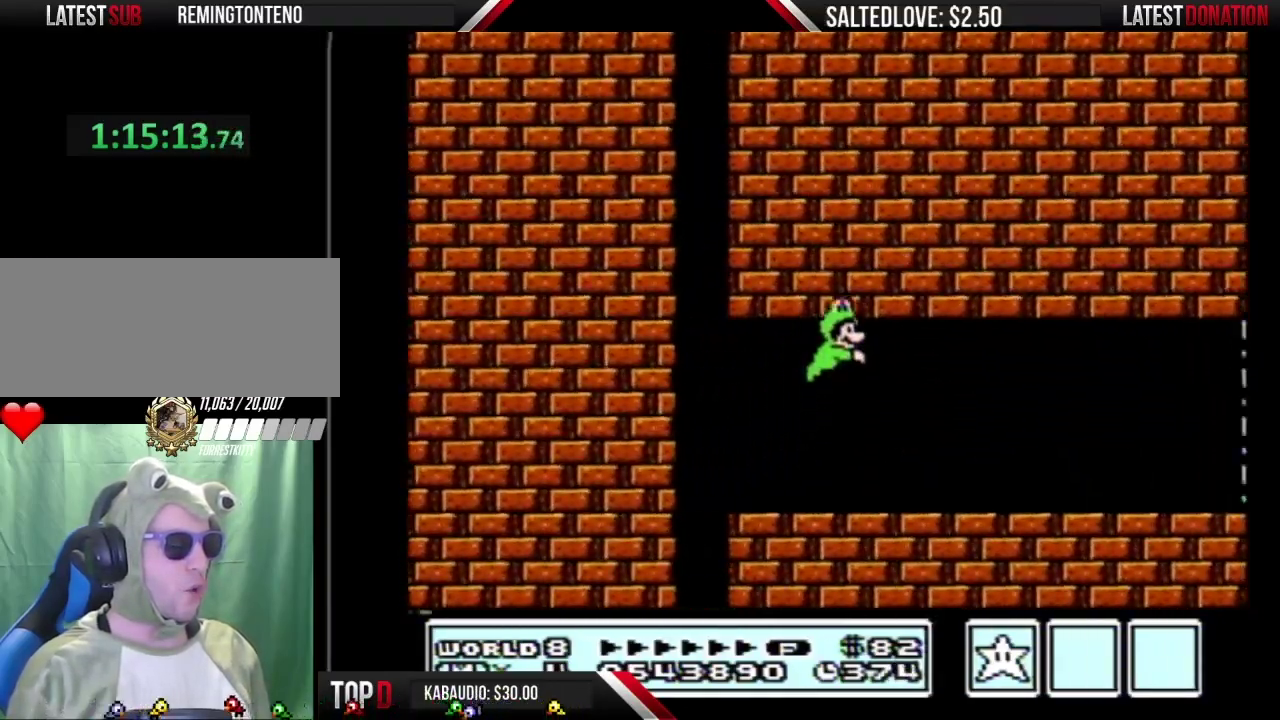
{"buttons": ["B", "DPAD_RIGHT"], "events": []}
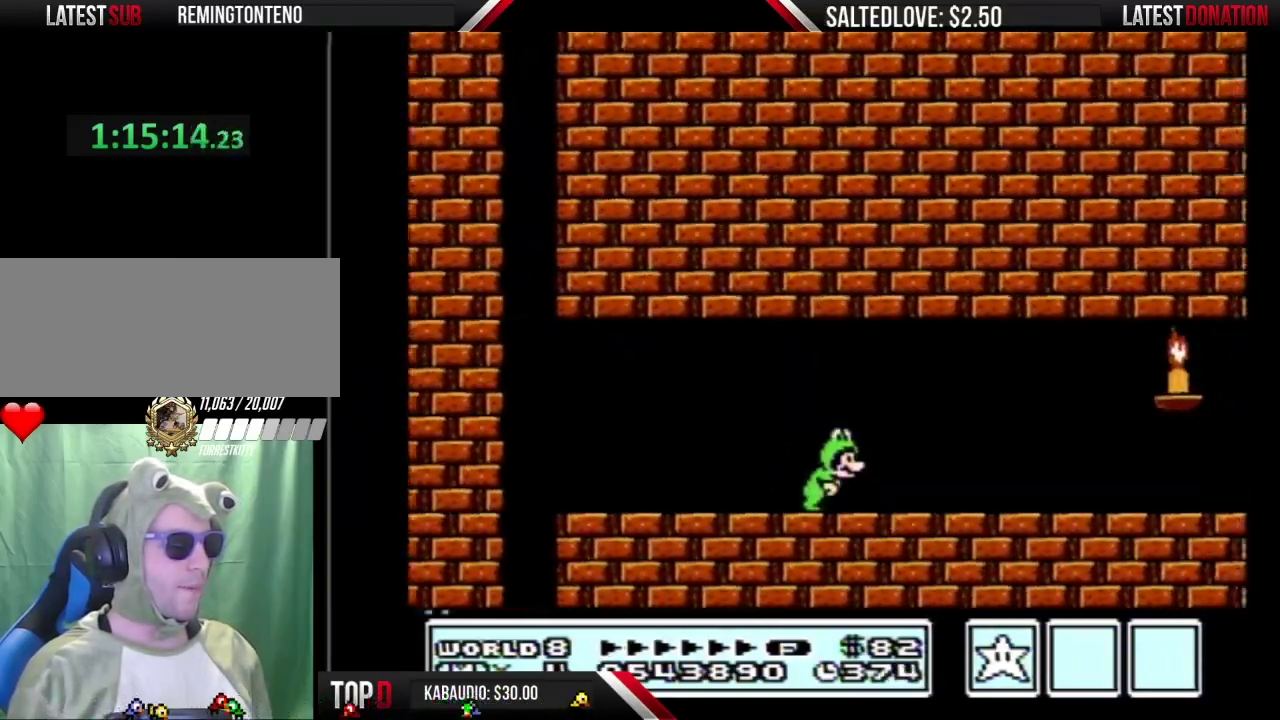
{"buttons": ["A", "B", "DPAD_RIGHT"], "events": [[467, "A", "down"]]}
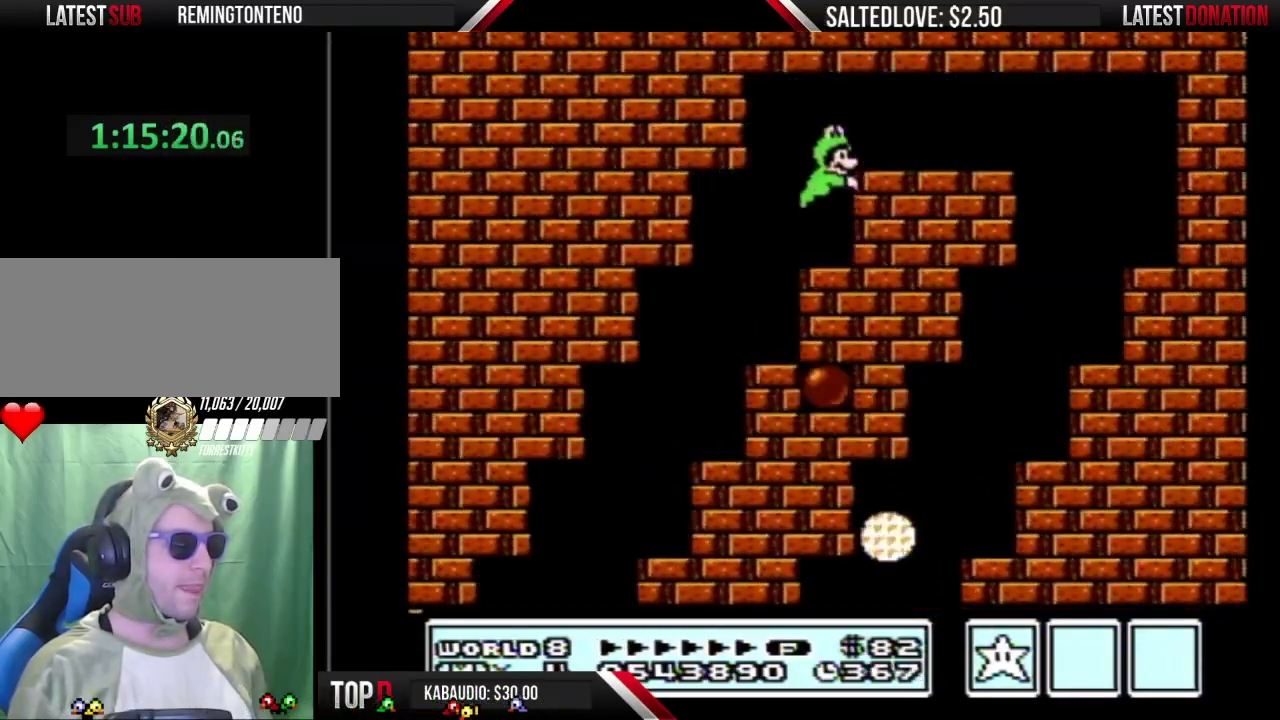
{"buttons": ["B", "DPAD_RIGHT"], "events": [[150, "A", "up"]]}
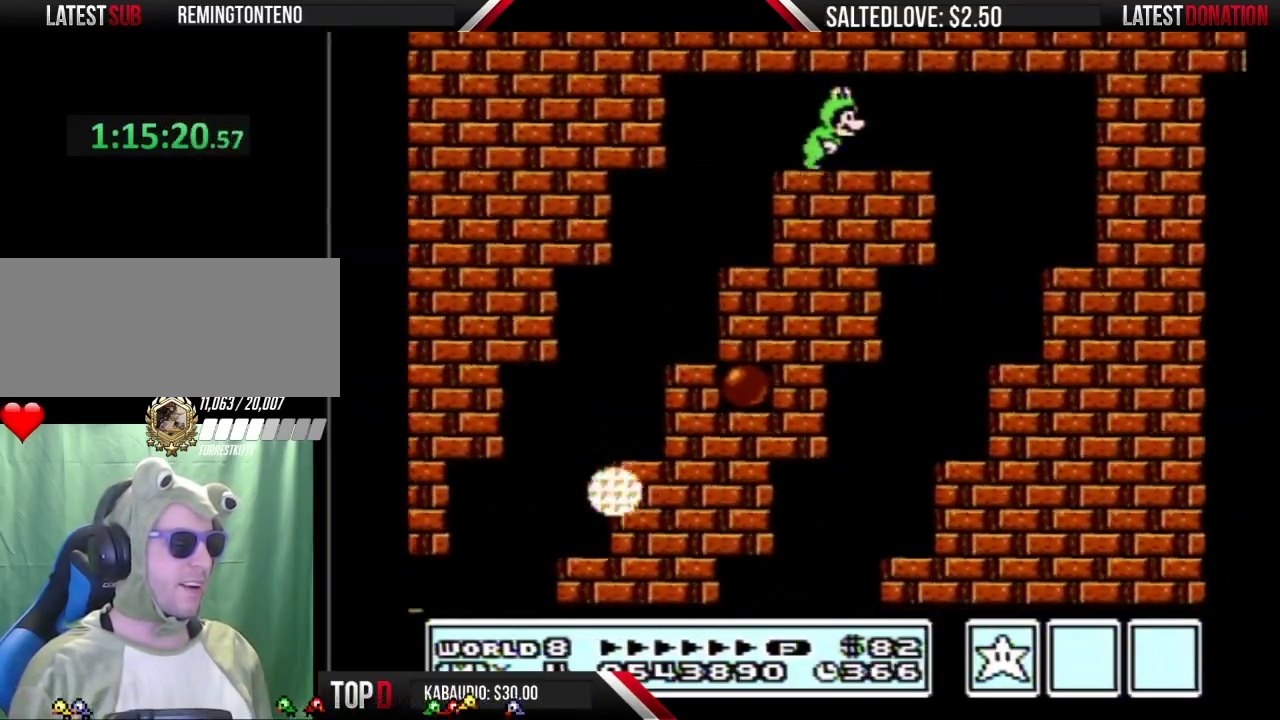
{"buttons": [], "events": [[117, "B", "up"], [217, "DPAD_RIGHT", "up"], [267, "DPAD_LEFT", "down"], [433, "DPAD_LEFT", "up"]]}
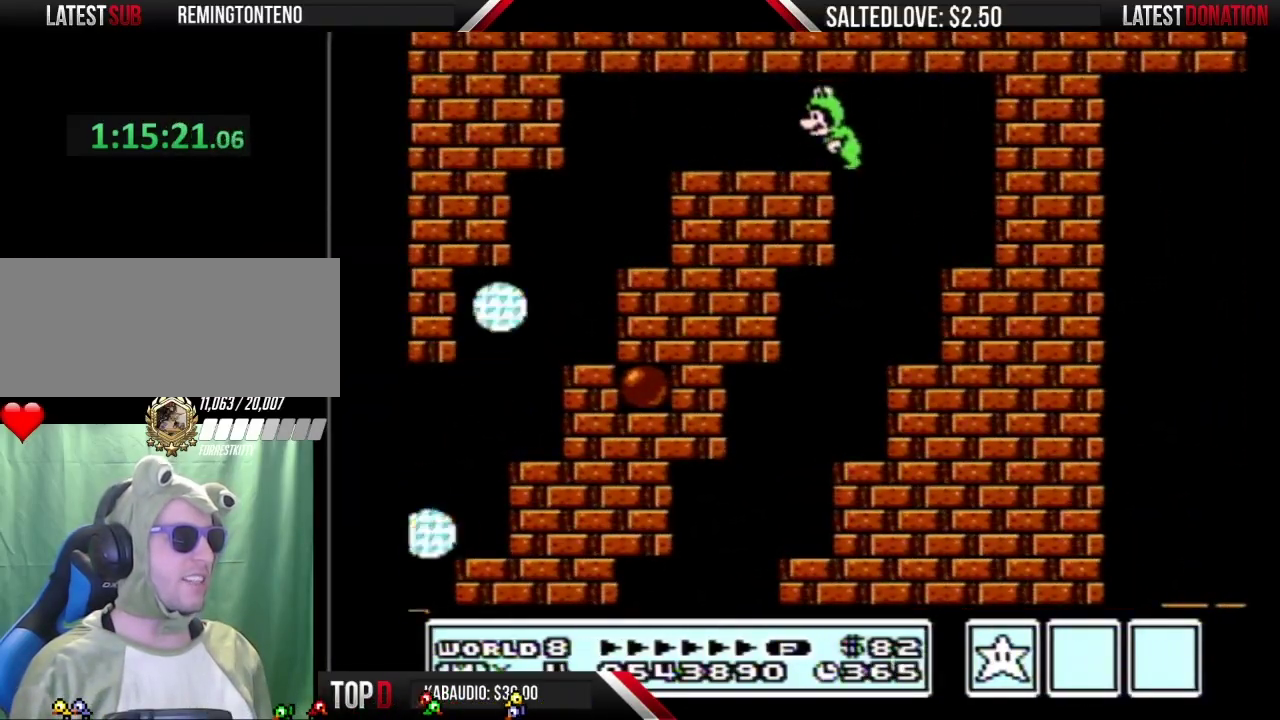
{"buttons": [], "events": []}
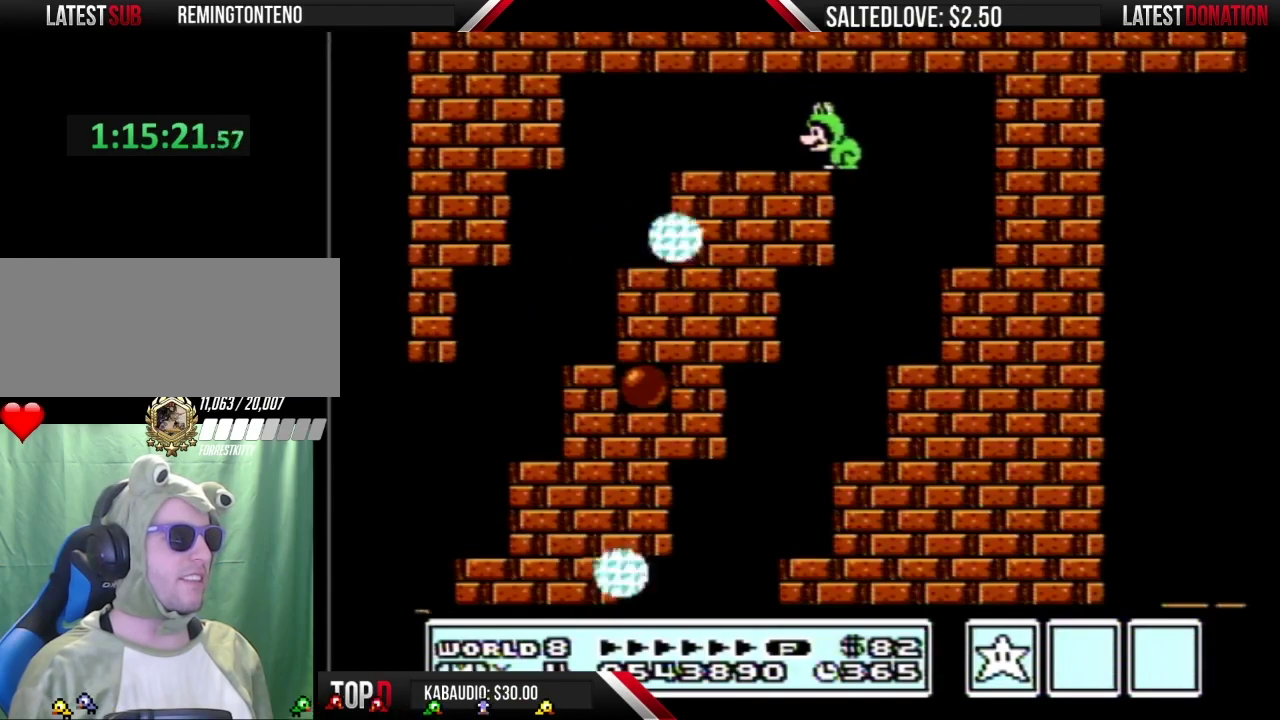
{"buttons": [], "events": []}
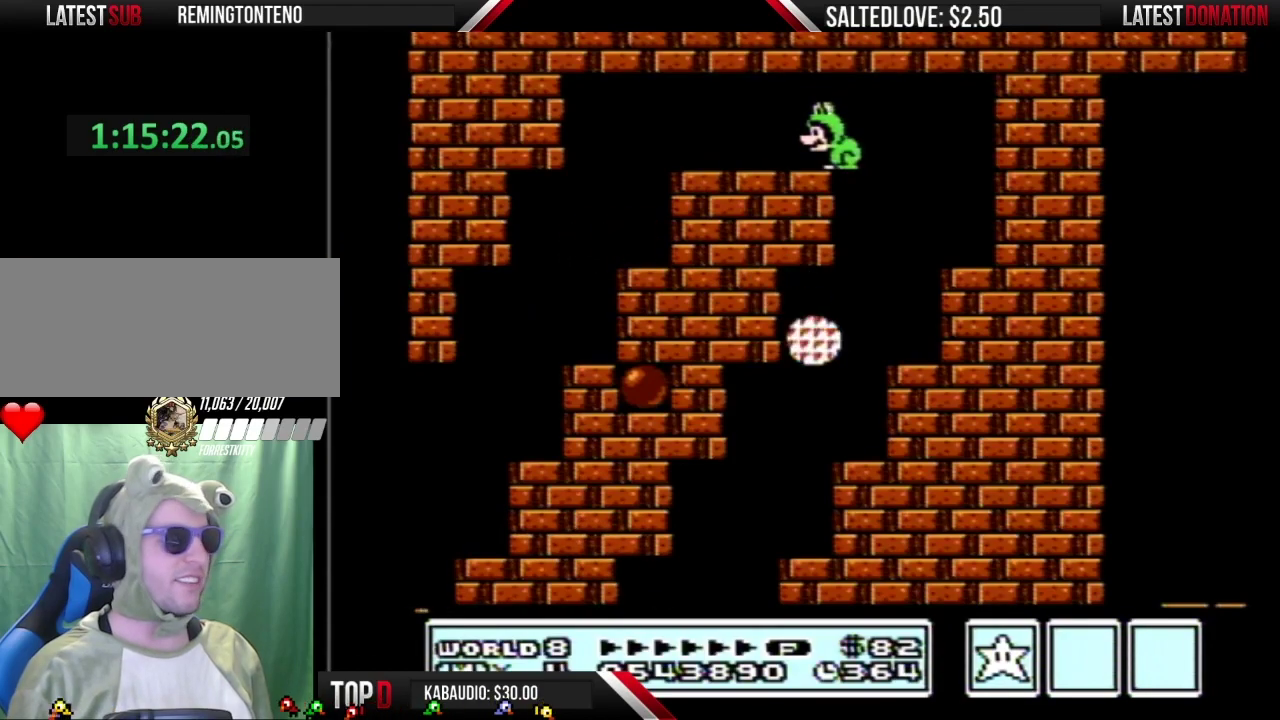
{"buttons": [], "events": []}
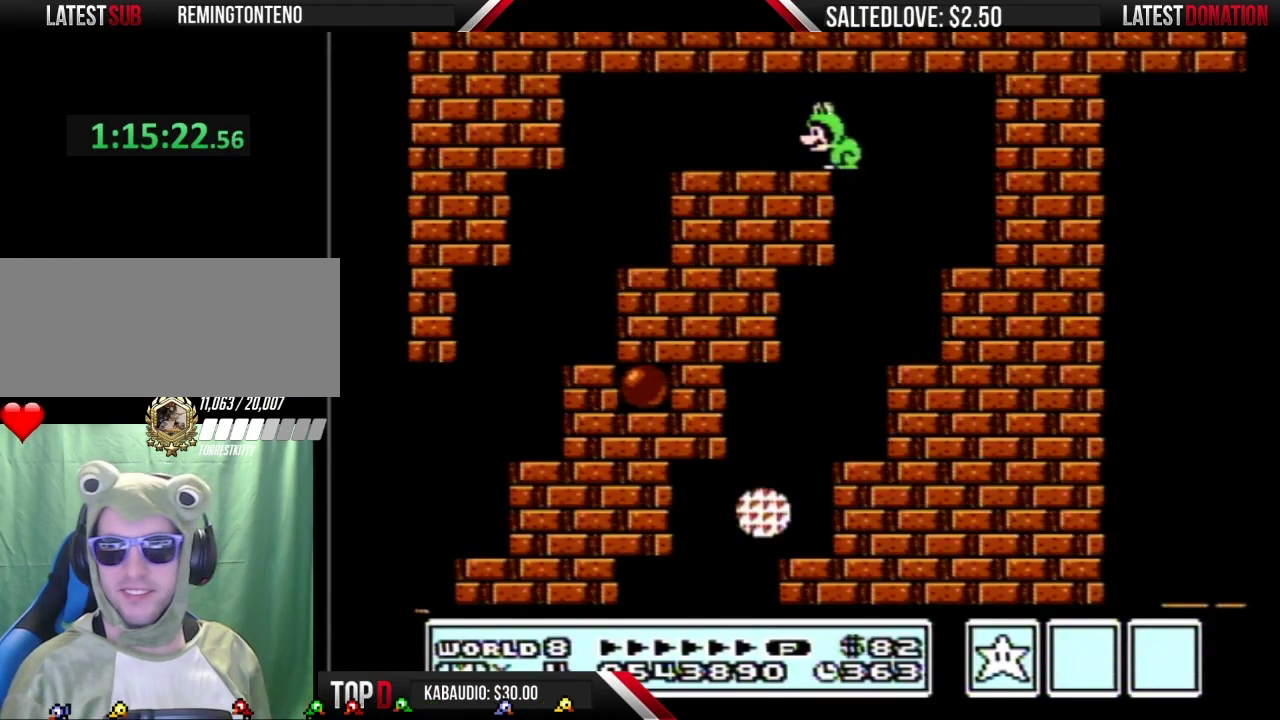
{"buttons": [], "events": []}
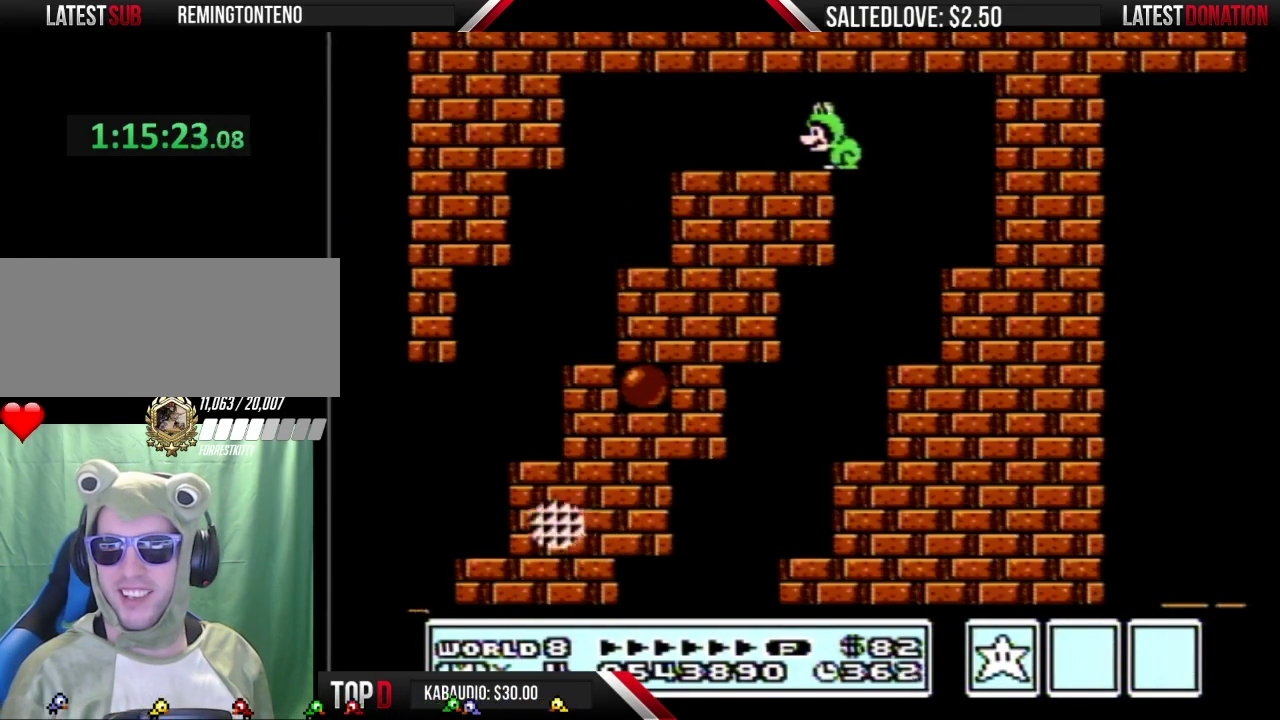
{"buttons": [], "events": []}
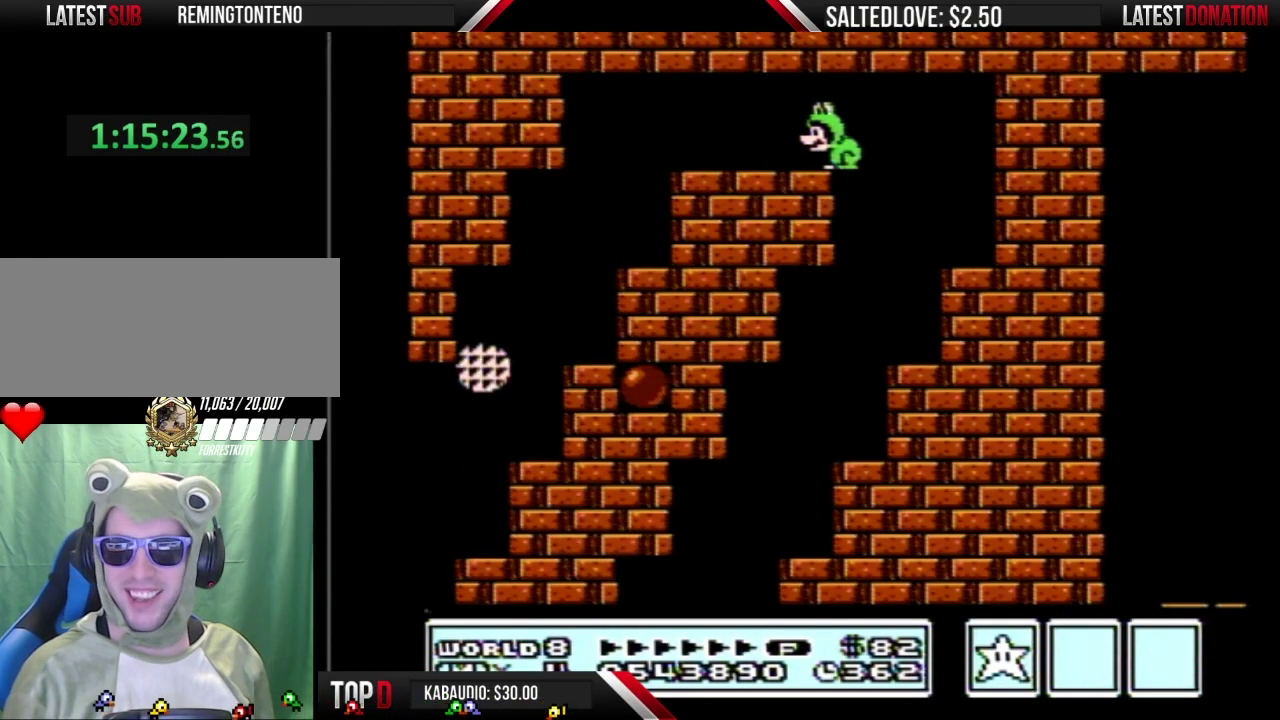
{"buttons": [], "events": []}
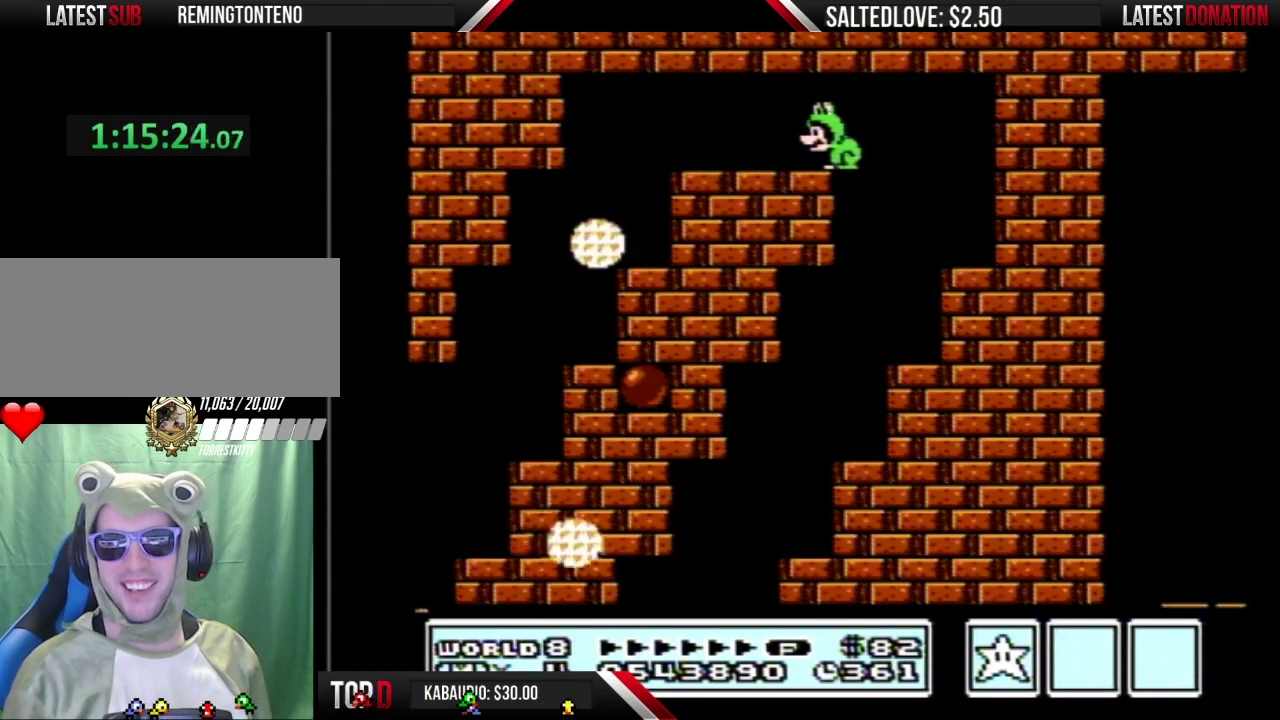
{"buttons": ["B"], "events": [[400, "B", "down"]]}
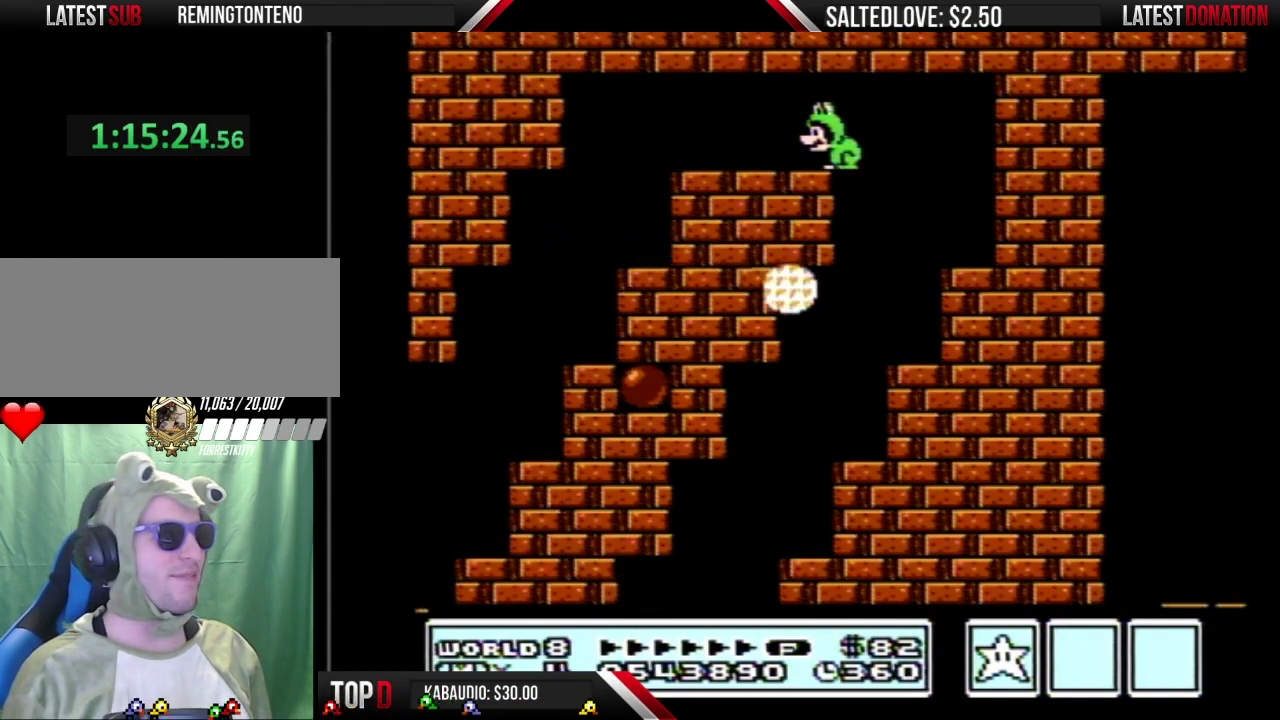
{"buttons": ["B"], "events": [[50, "DPAD_DOWN", "down"], [150, "DPAD_DOWN", "up"], [250, "DPAD_DOWN", "down"], [333, "DPAD_DOWN", "up"]]}
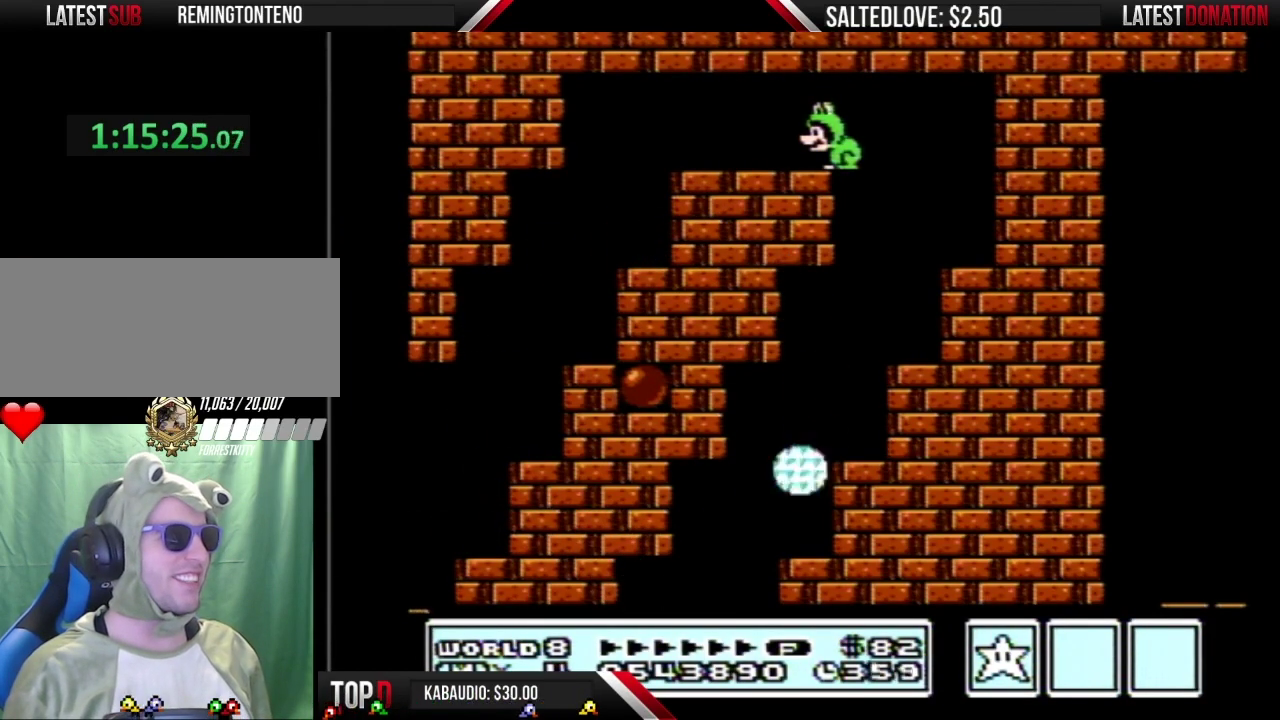
{"buttons": ["B"], "events": [[433, "DPAD_LEFT", "down"], [500, "DPAD_LEFT", "up"]]}
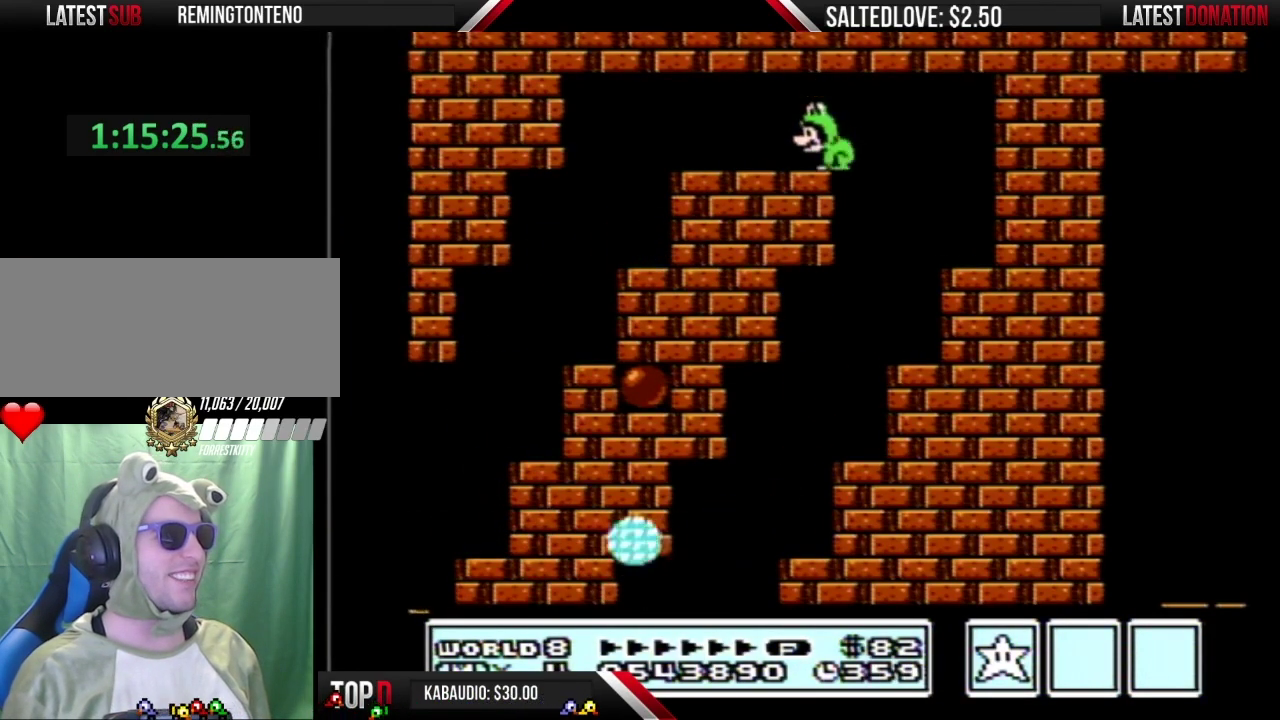
{"buttons": ["B"], "events": []}
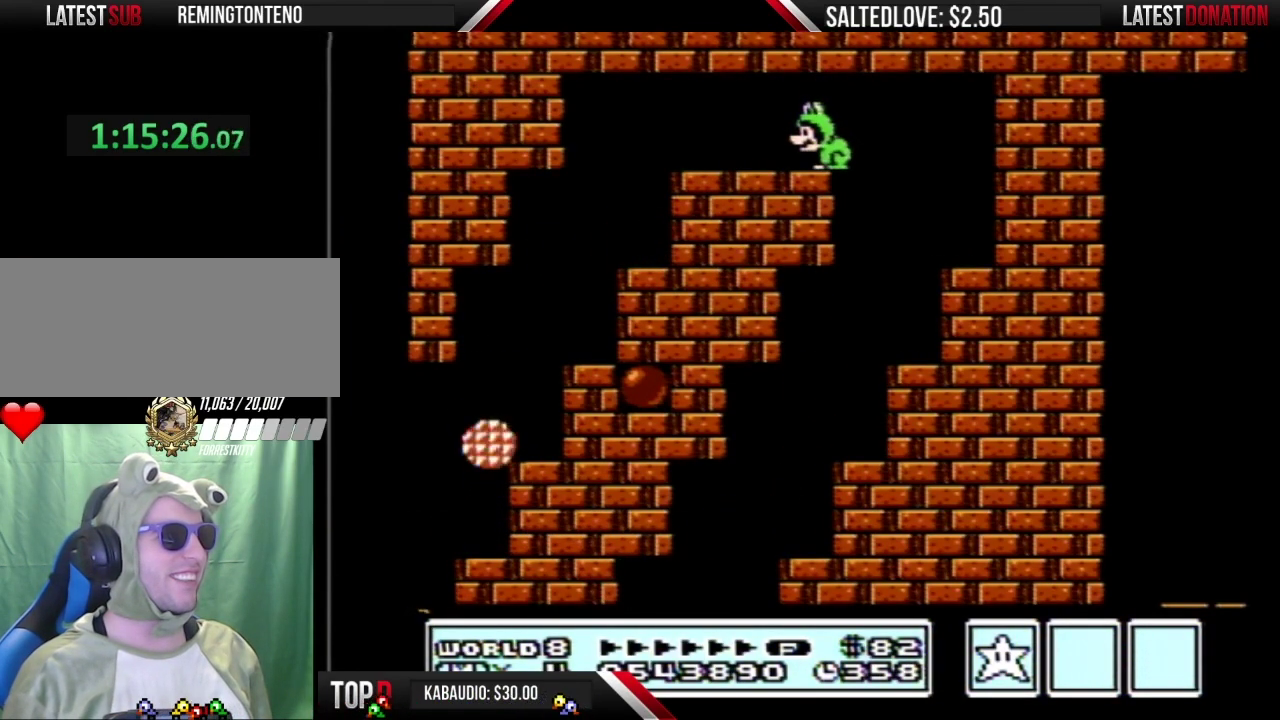
{"buttons": ["B"], "events": [[150, "DPAD_RIGHT", "down"], [217, "DPAD_RIGHT", "up"]]}
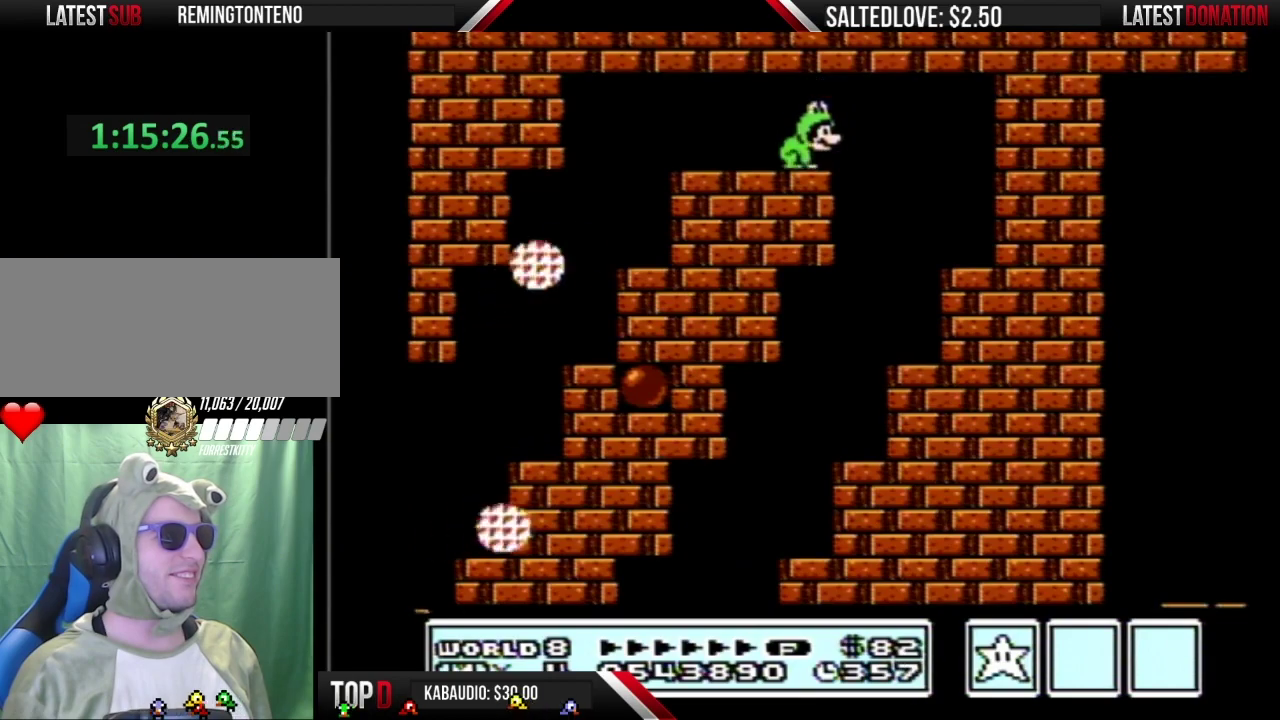
{"buttons": ["B", "DPAD_LEFT"], "events": [[83, "DPAD_RIGHT", "down"], [333, "DPAD_RIGHT", "up"], [367, "DPAD_LEFT", "down"]]}
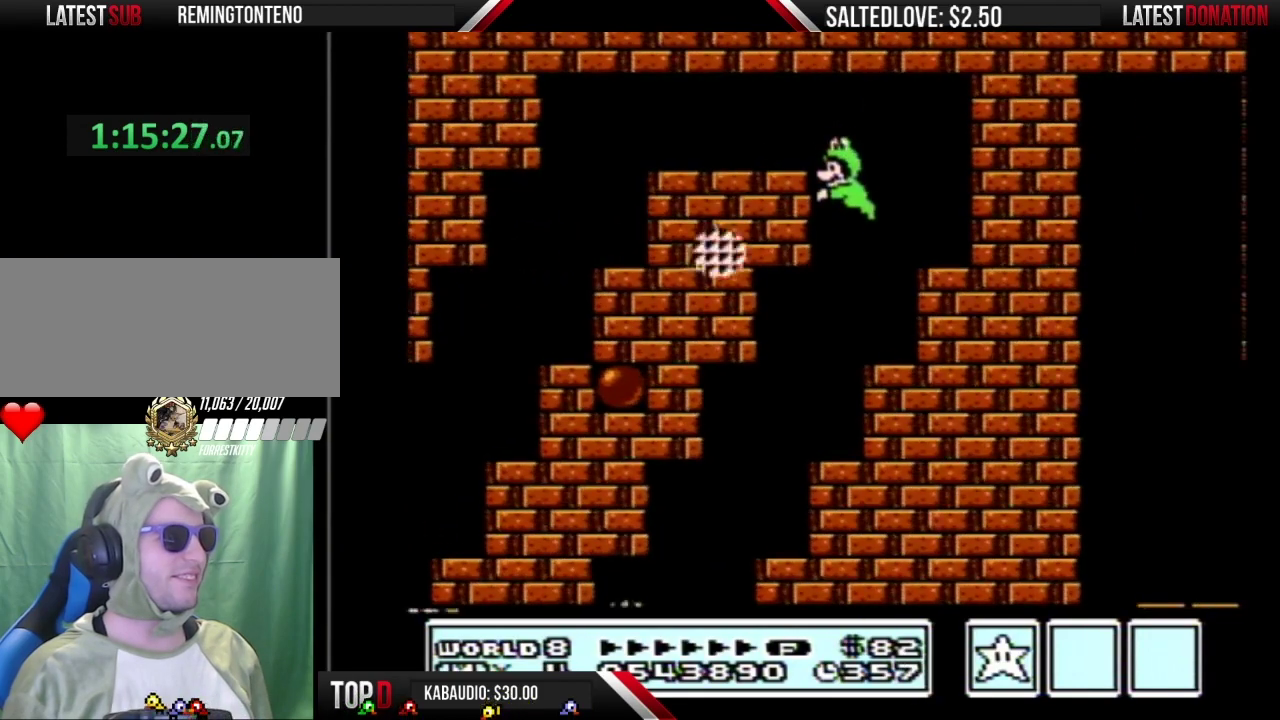
{"buttons": ["B"], "events": [[67, "DPAD_LEFT", "up"]]}